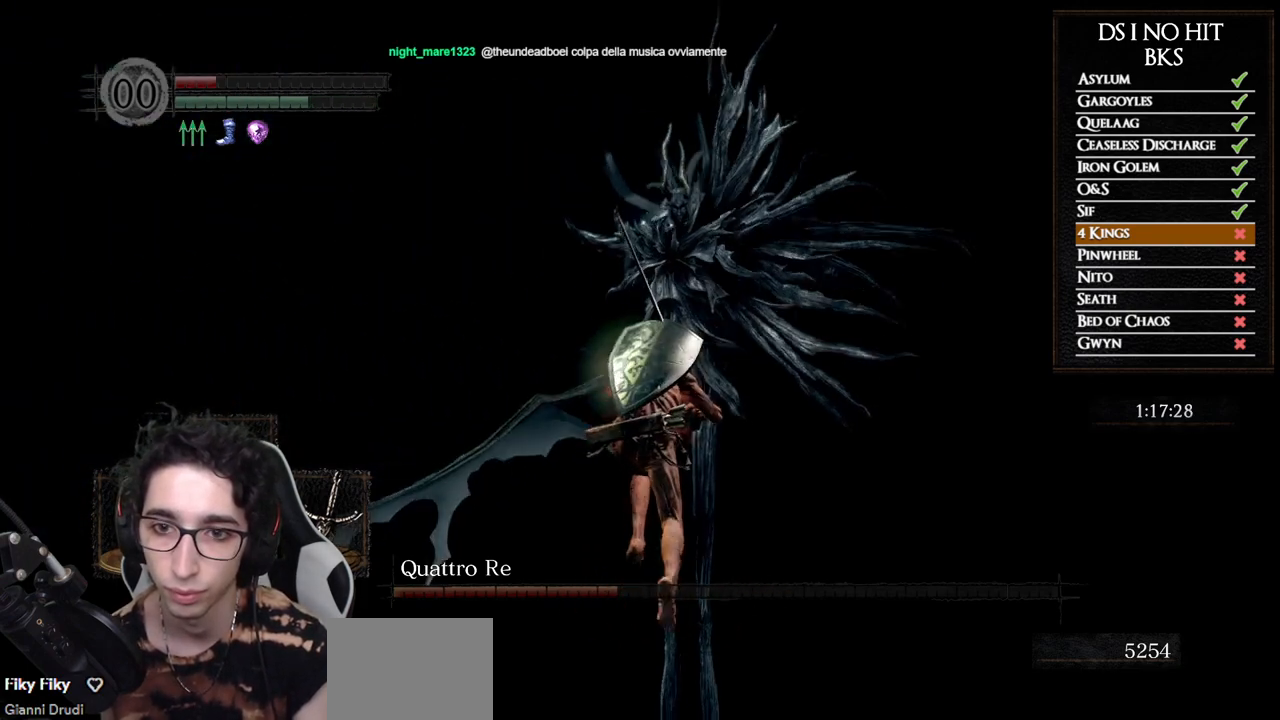
Gameplay with a controller (Xbox layout); each line is a JSON object with the inputs held at the frame after it. "events" lists button and stick changes between this image and that frame as [ms after this image, input, new state], when the widget could be followed in between.
{"buttons": [], "left_stick": "up-left", "right_stick": "center", "events": [[100, "B", "up"], [400, "left_stick", "up-left"]]}
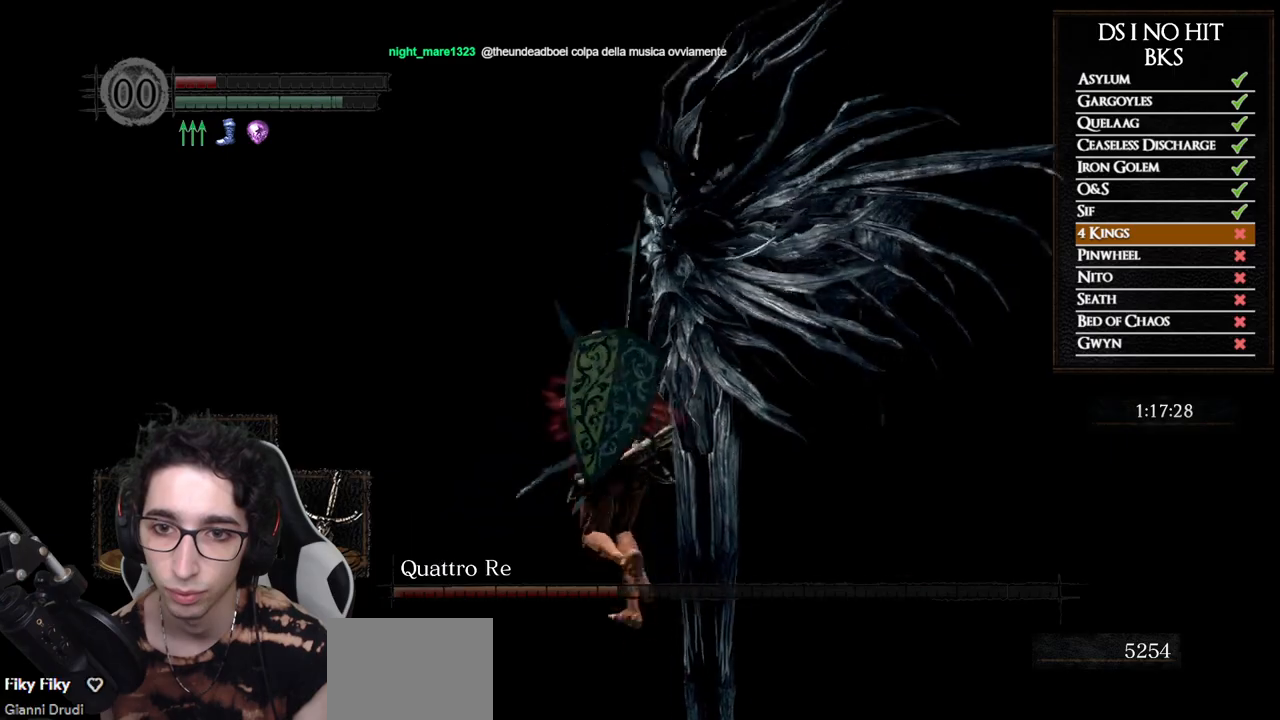
{"buttons": [], "left_stick": "up-left", "right_stick": "right", "events": [[333, "right_stick", "right"]]}
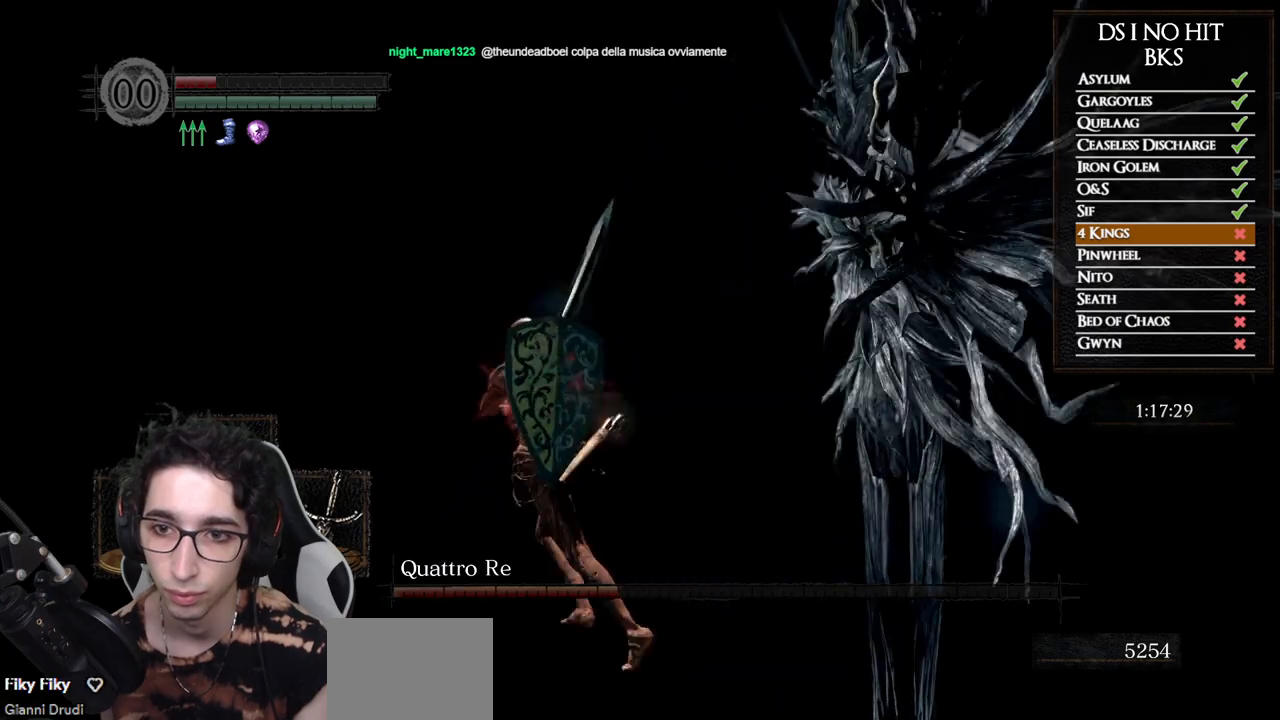
{"buttons": [], "left_stick": "up", "right_stick": "right", "events": [[417, "left_stick", "up"]]}
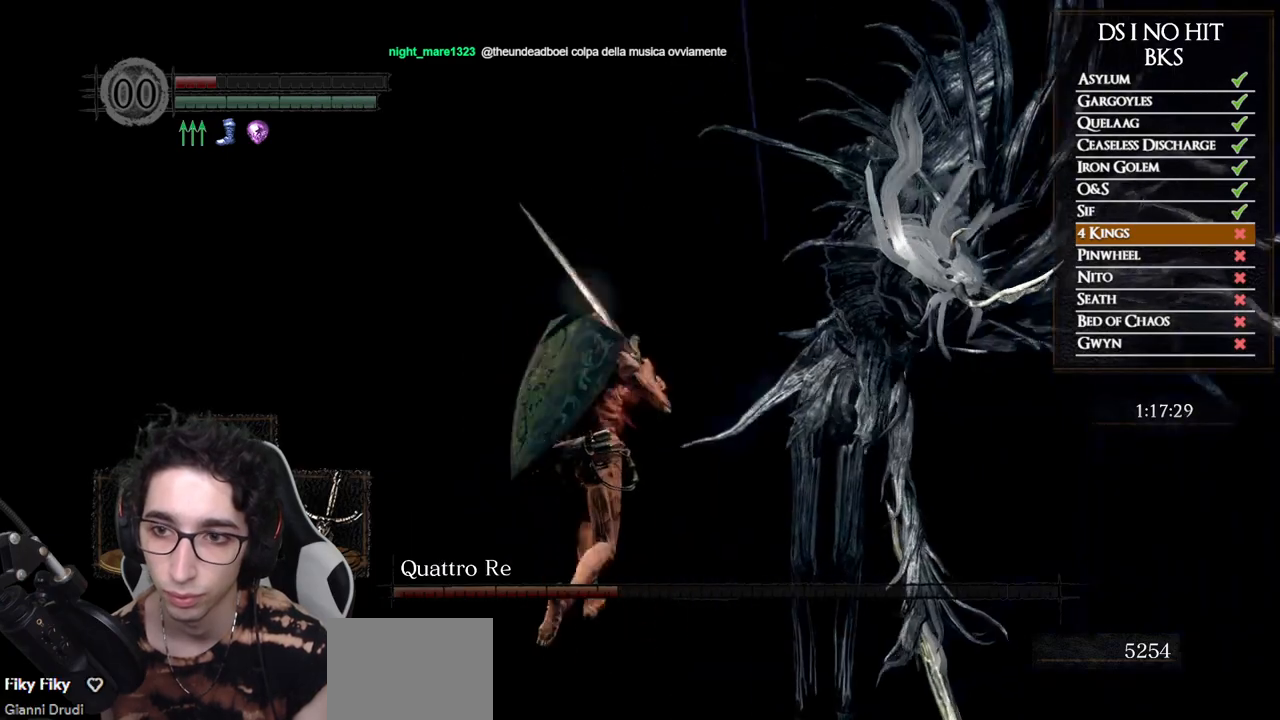
{"buttons": [], "left_stick": "up", "right_stick": "right", "events": []}
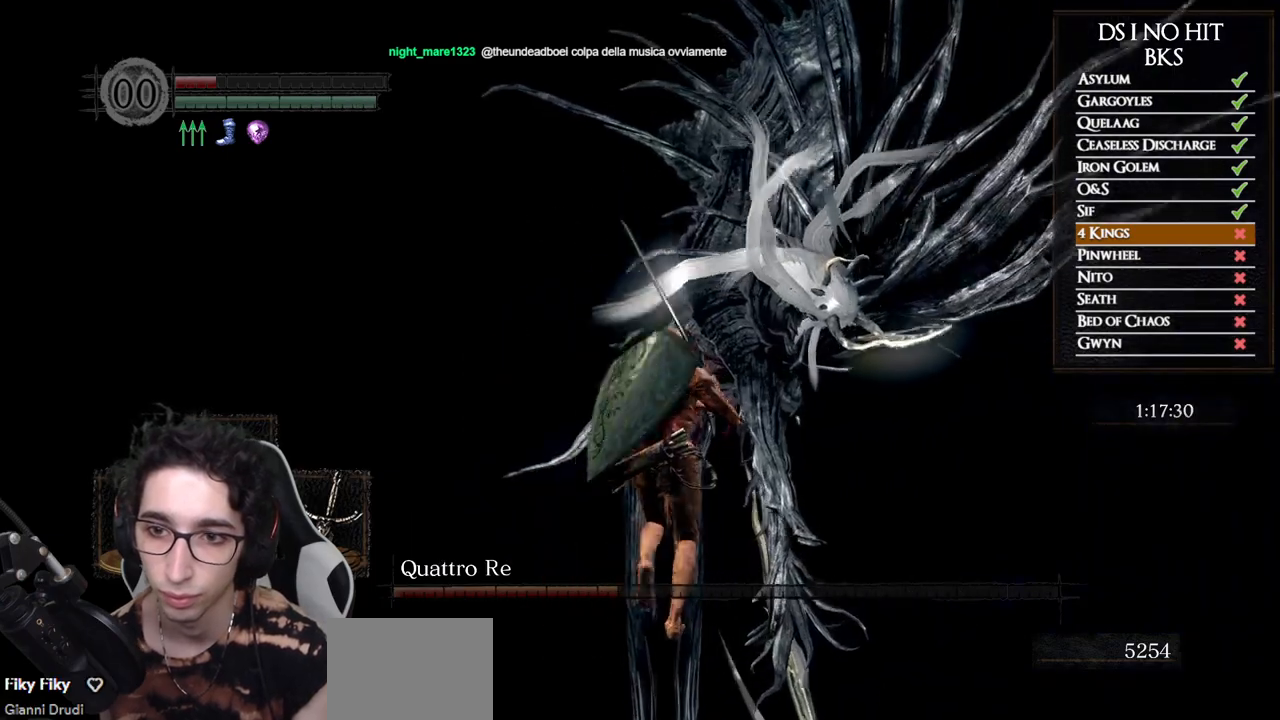
{"buttons": [], "left_stick": "up", "right_stick": "center", "events": [[67, "right_stick", "up"], [100, "R1", "down"], [217, "R1", "up"], [350, "right_stick", "center"]]}
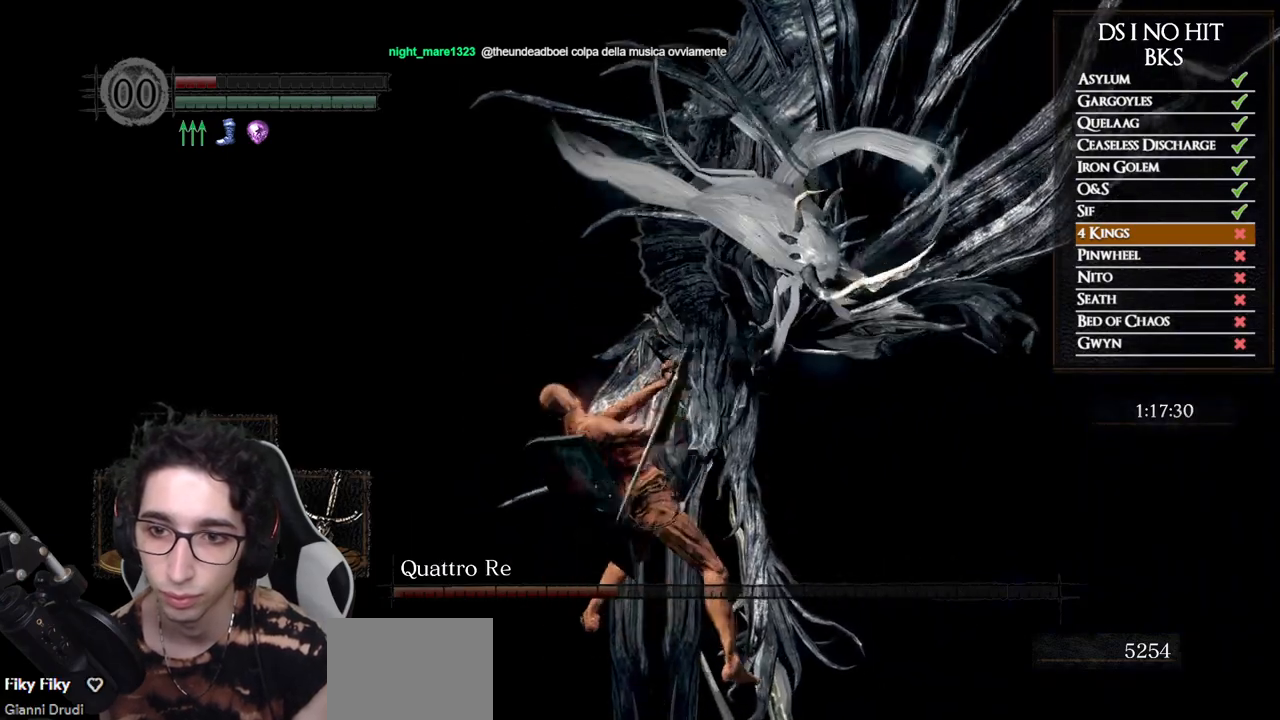
{"buttons": [], "left_stick": "up-right", "right_stick": "center", "events": [[467, "left_stick", "up-right"]]}
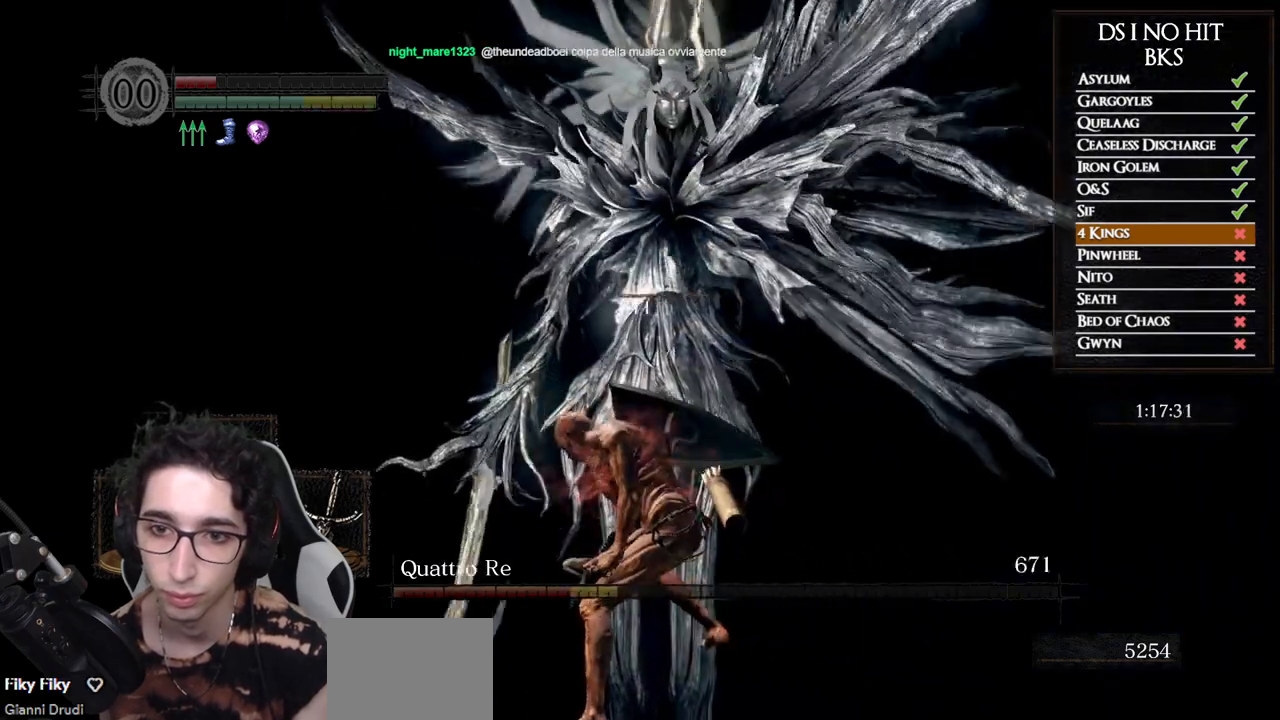
{"buttons": [], "left_stick": "down-right", "right_stick": "center", "events": [[83, "left_stick", "right"], [250, "left_stick", "down-right"]]}
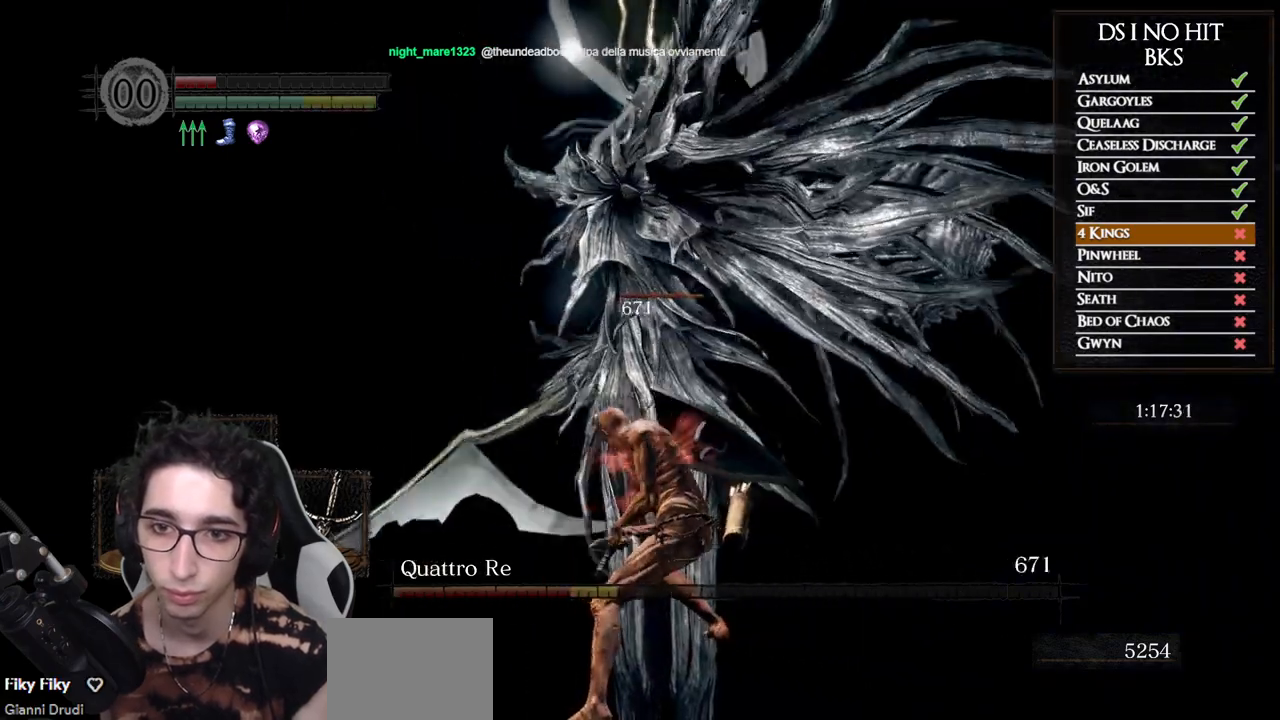
{"buttons": [], "left_stick": "left", "right_stick": "right", "events": [[283, "left_stick", "down-left"], [400, "left_stick", "left"], [400, "right_stick", "right"]]}
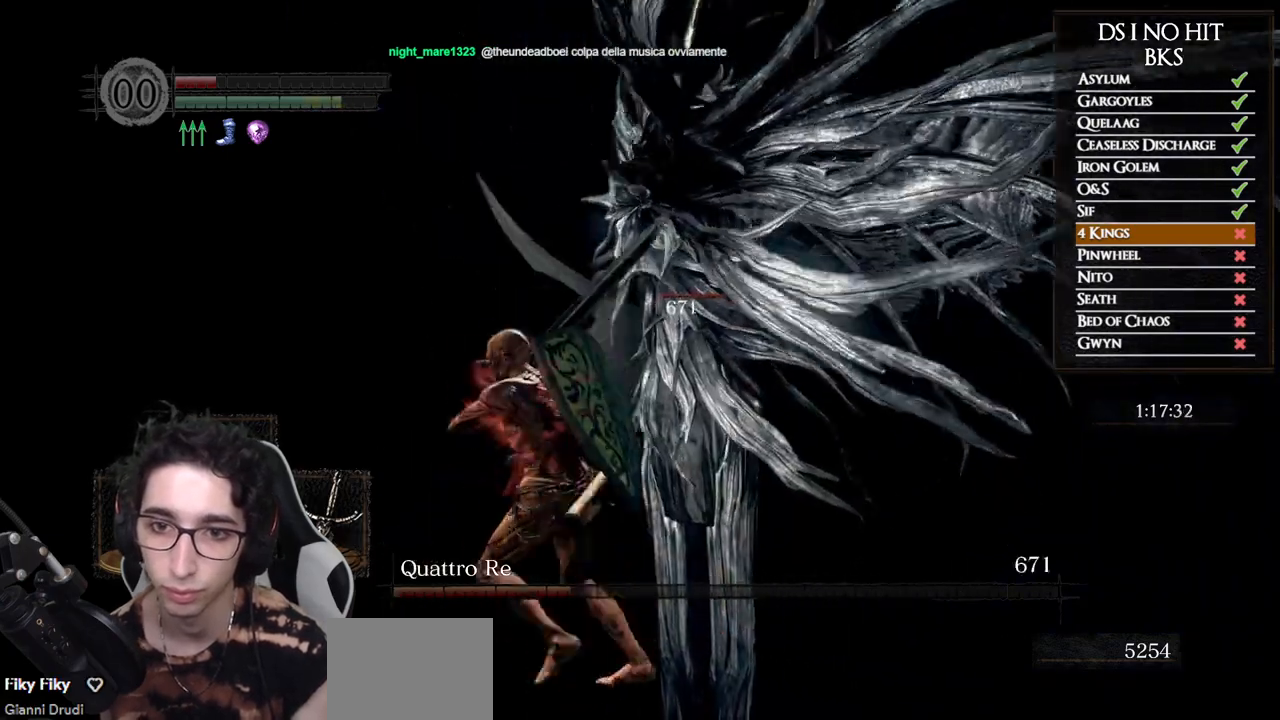
{"buttons": [], "left_stick": "left", "right_stick": "right", "events": []}
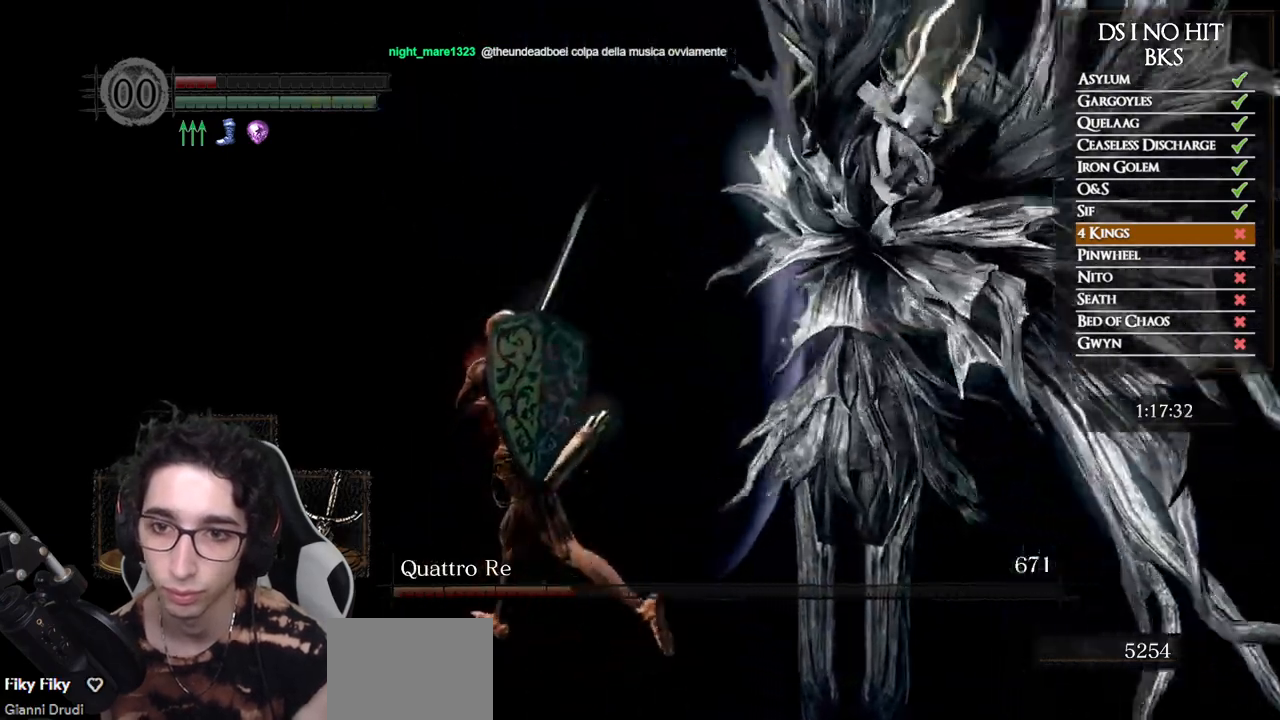
{"buttons": [], "left_stick": "up-right", "right_stick": "right", "events": [[17, "left_stick", "up-left"], [300, "left_stick", "up-right"], [367, "R1", "down"], [500, "R1", "up"]]}
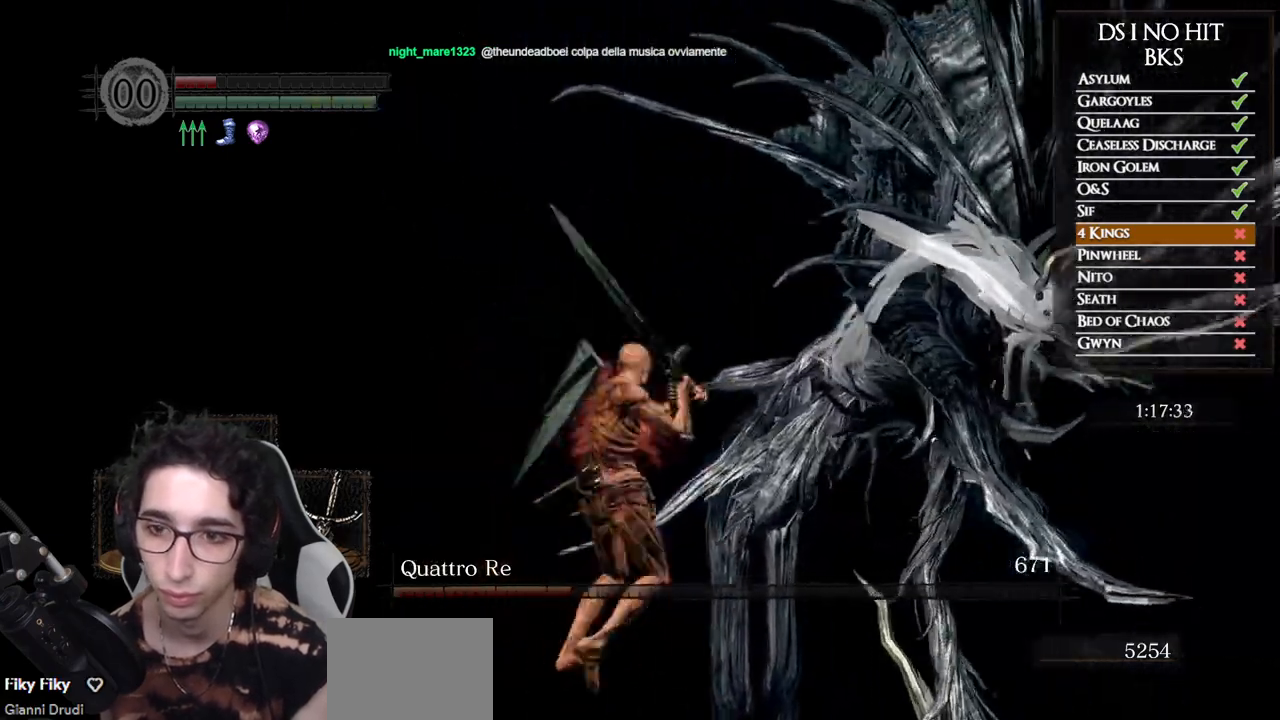
{"buttons": [], "left_stick": "up-right", "right_stick": "right", "events": []}
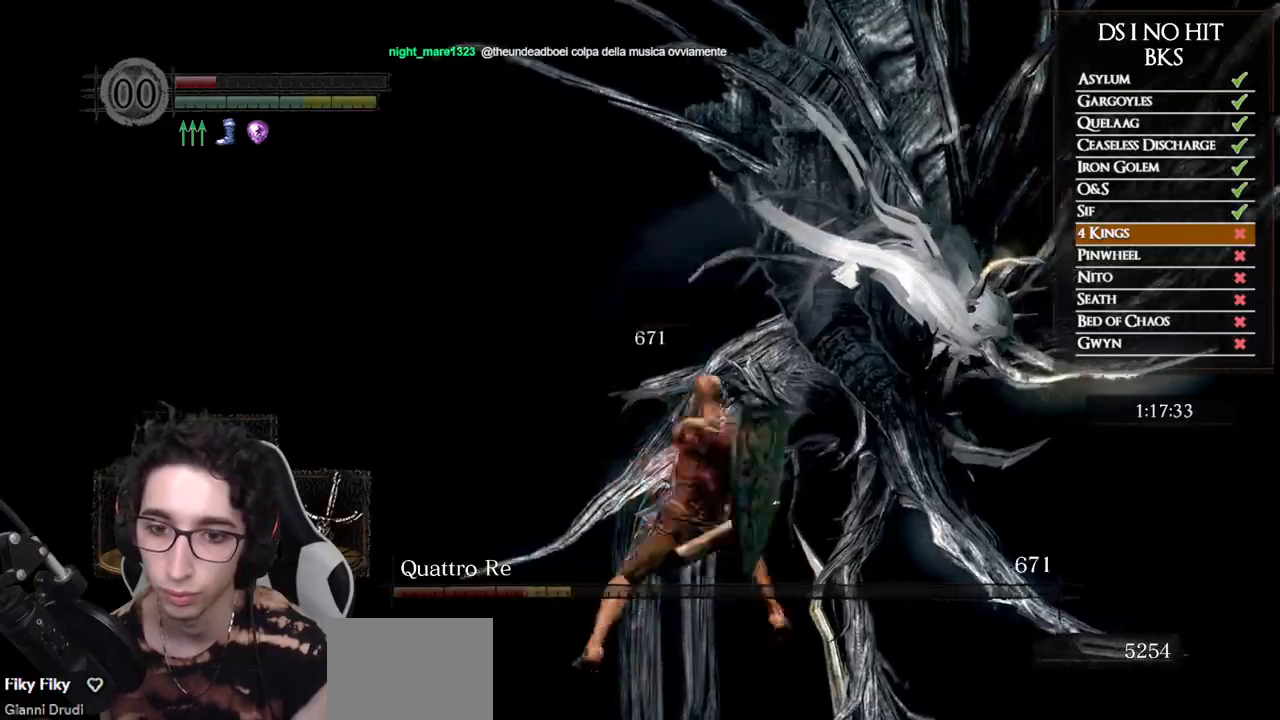
{"buttons": [], "left_stick": "up-right", "right_stick": "center", "events": [[217, "right_stick", "center"]]}
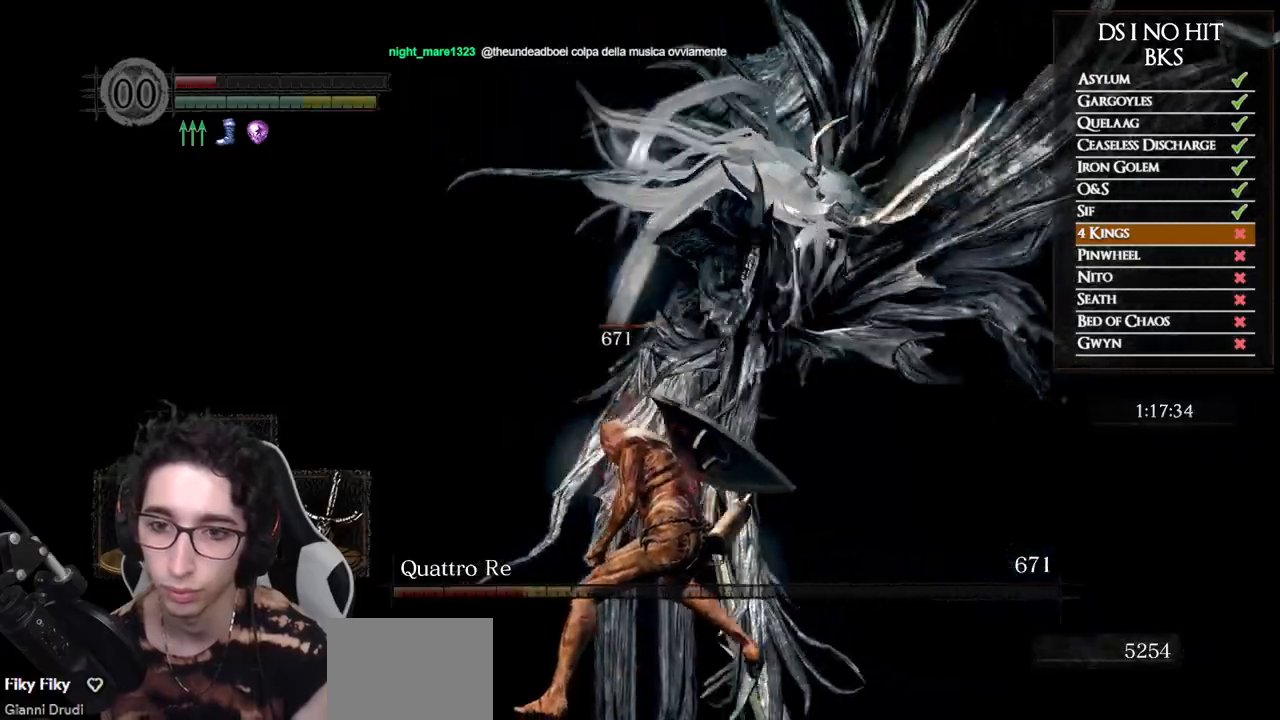
{"buttons": [], "left_stick": "up-left", "right_stick": "left", "events": [[17, "left_stick", "right"], [67, "right_stick", "left"], [117, "left_stick", "down-right"], [250, "left_stick", "down"], [317, "right_stick", "center"], [417, "left_stick", "up-left"], [483, "right_stick", "left"]]}
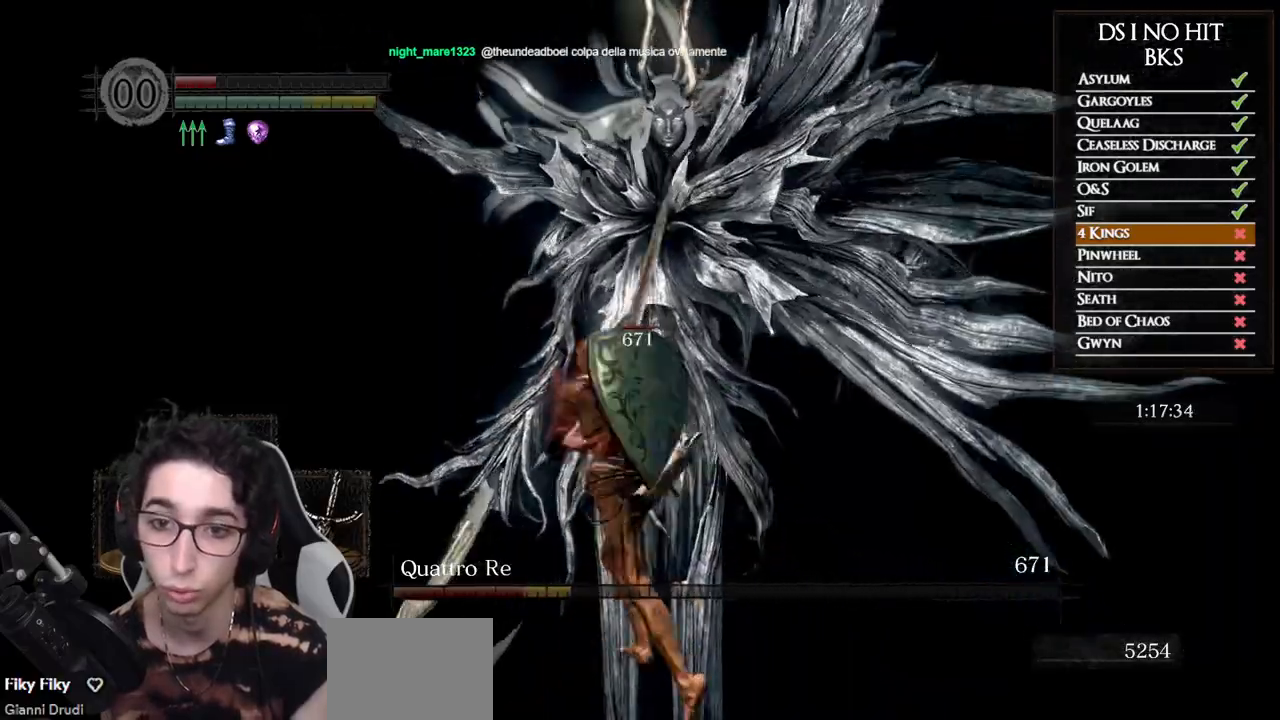
{"buttons": [], "left_stick": "down-left", "right_stick": "center", "events": [[50, "left_stick", "up-right"], [233, "left_stick", "down-right"], [350, "left_stick", "down"], [400, "right_stick", "center"], [450, "left_stick", "down-left"]]}
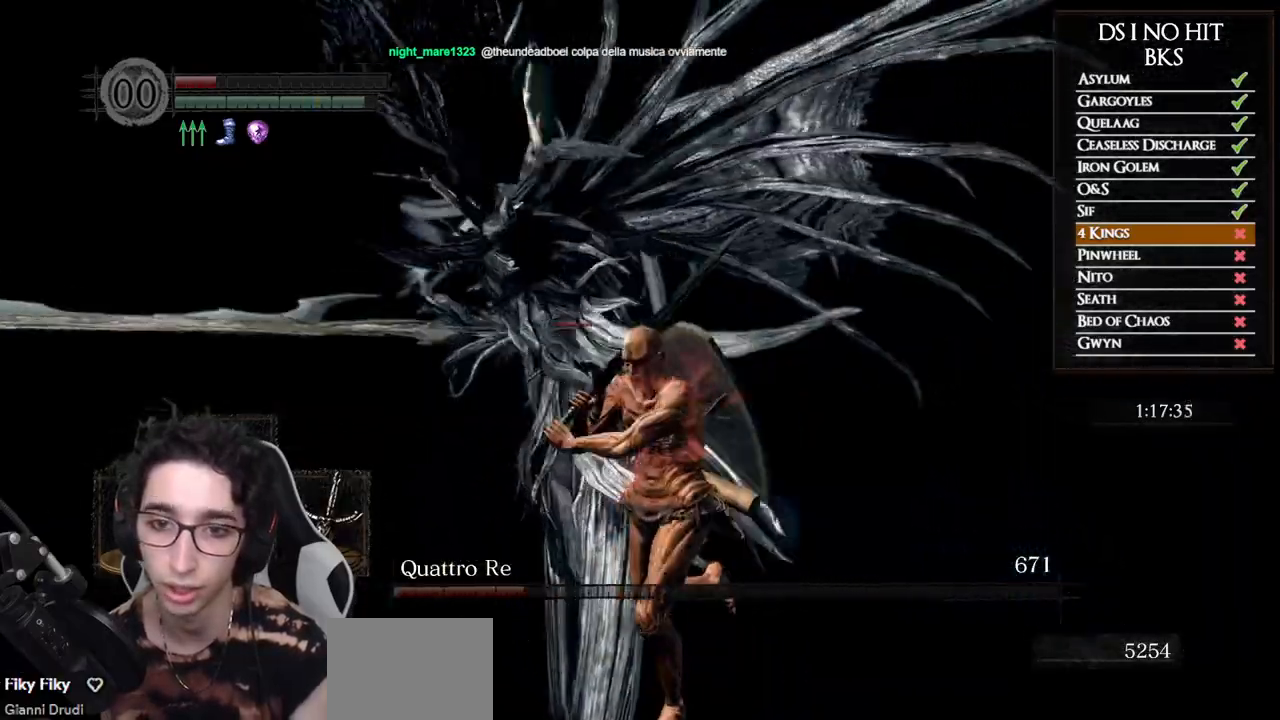
{"buttons": [], "left_stick": "up-left", "right_stick": "center", "events": [[133, "left_stick", "left"], [250, "left_stick", "up-left"], [383, "B", "down"], [483, "B", "up"]]}
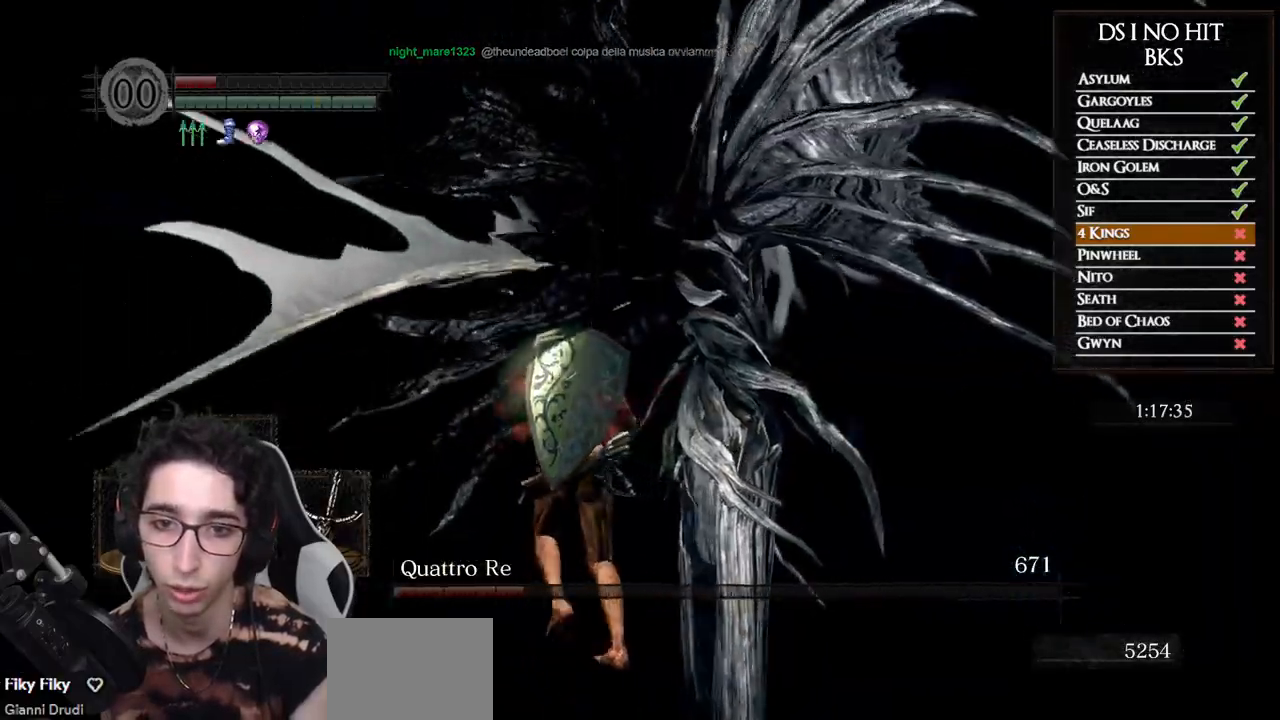
{"buttons": [], "left_stick": "up-right", "right_stick": "right", "events": [[117, "right_stick", "right"], [367, "left_stick", "up-right"]]}
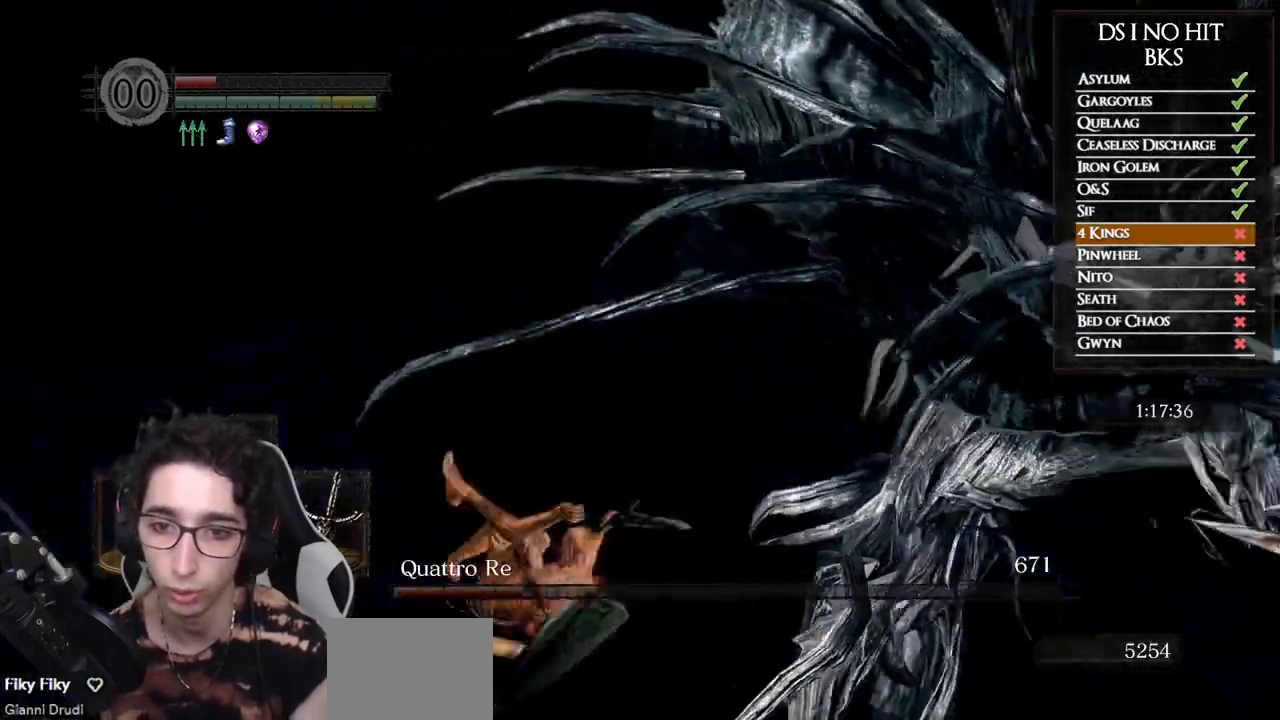
{"buttons": [], "left_stick": "up", "right_stick": "right", "events": [[367, "R1", "down"], [483, "R1", "up"], [500, "left_stick", "up"]]}
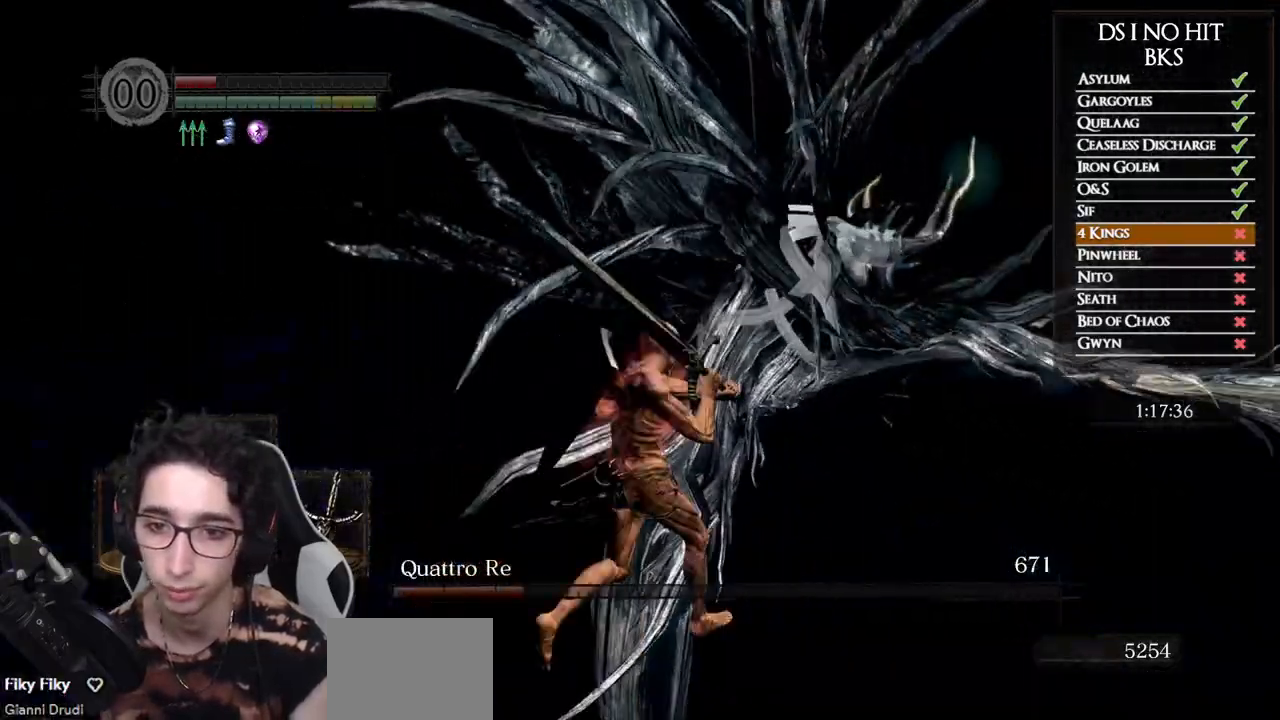
{"buttons": [], "left_stick": "up", "right_stick": "center", "events": [[217, "right_stick", "center"]]}
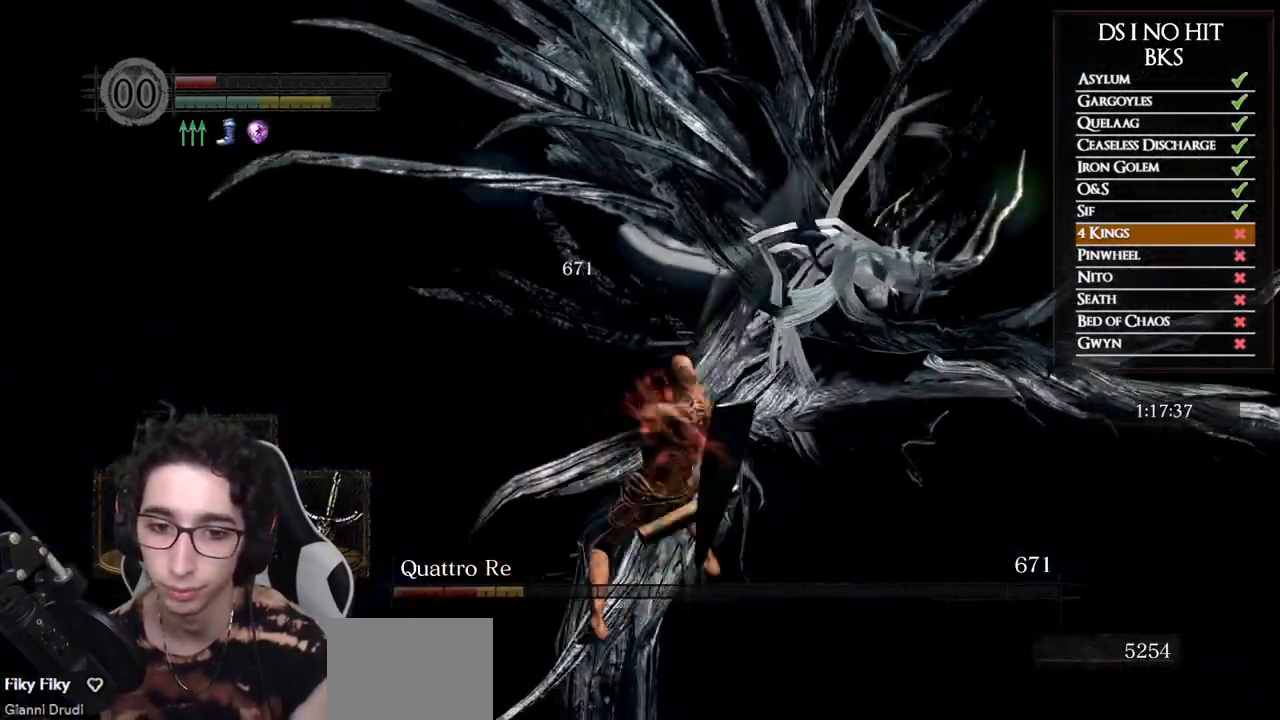
{"buttons": [], "left_stick": "up", "right_stick": "center", "events": [[300, "R1", "down"], [483, "R1", "up"]]}
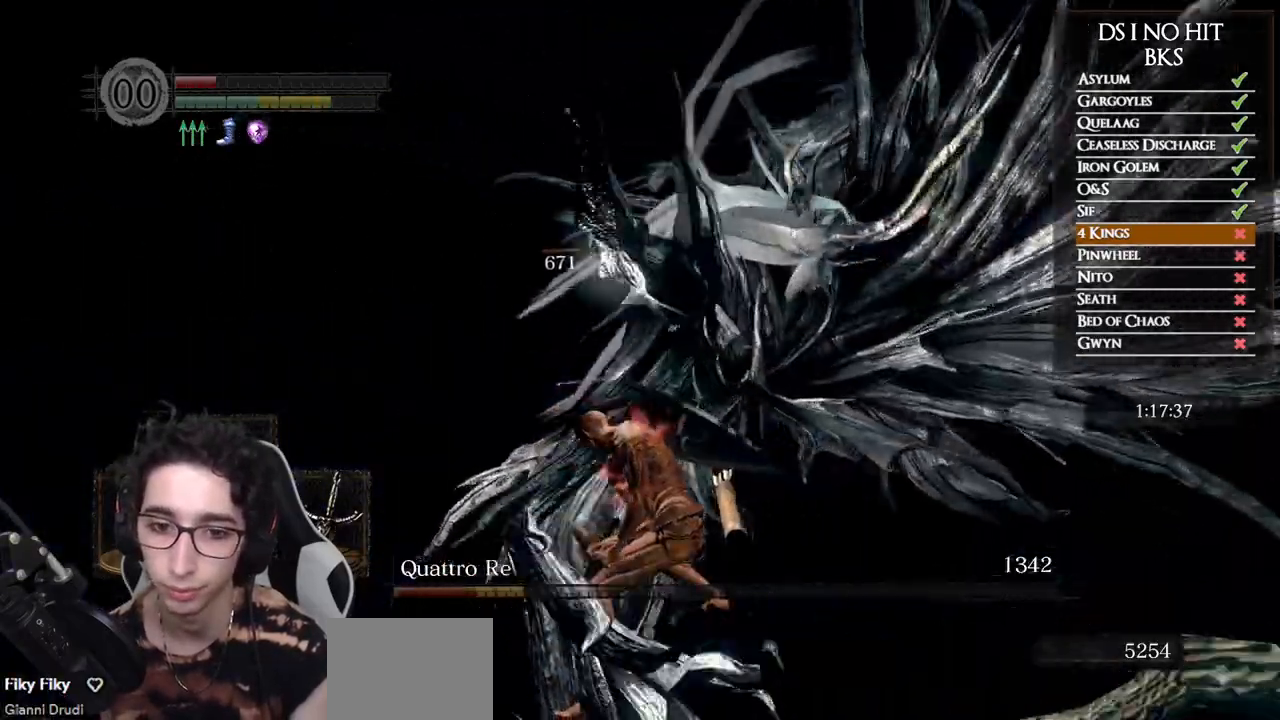
{"buttons": [], "left_stick": "up", "right_stick": "center", "events": []}
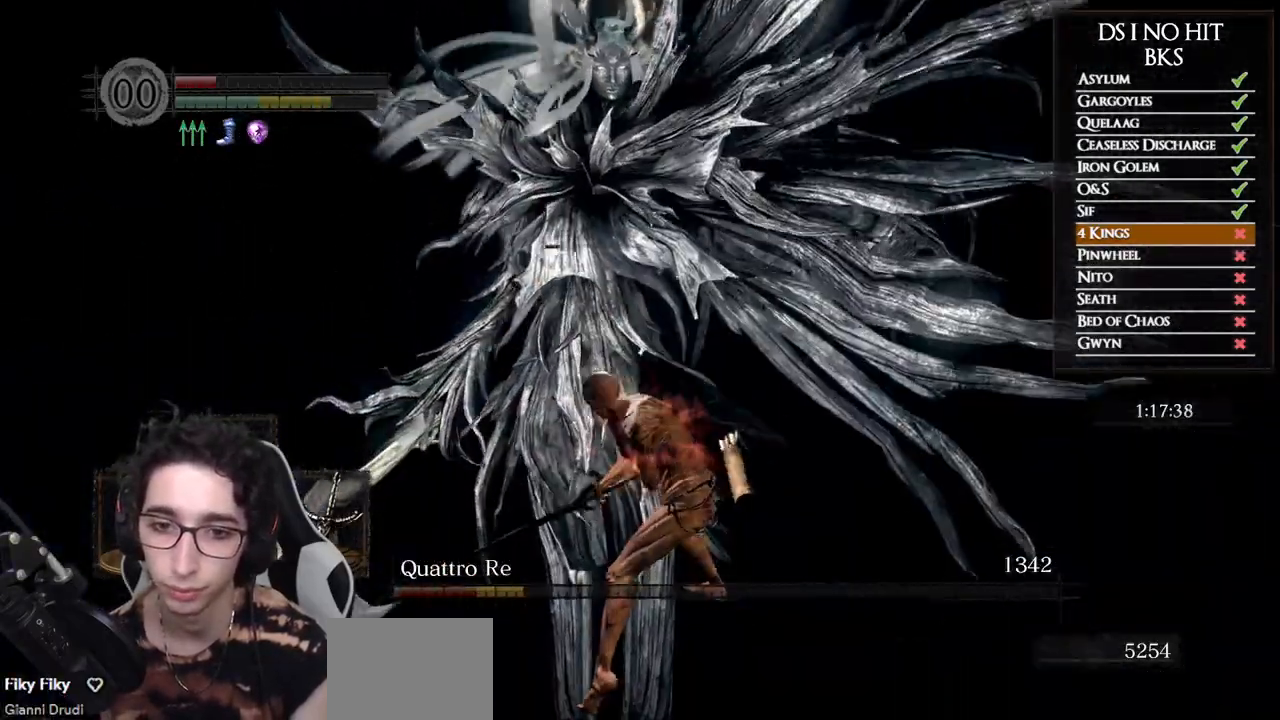
{"buttons": [], "left_stick": "up", "right_stick": "center", "events": []}
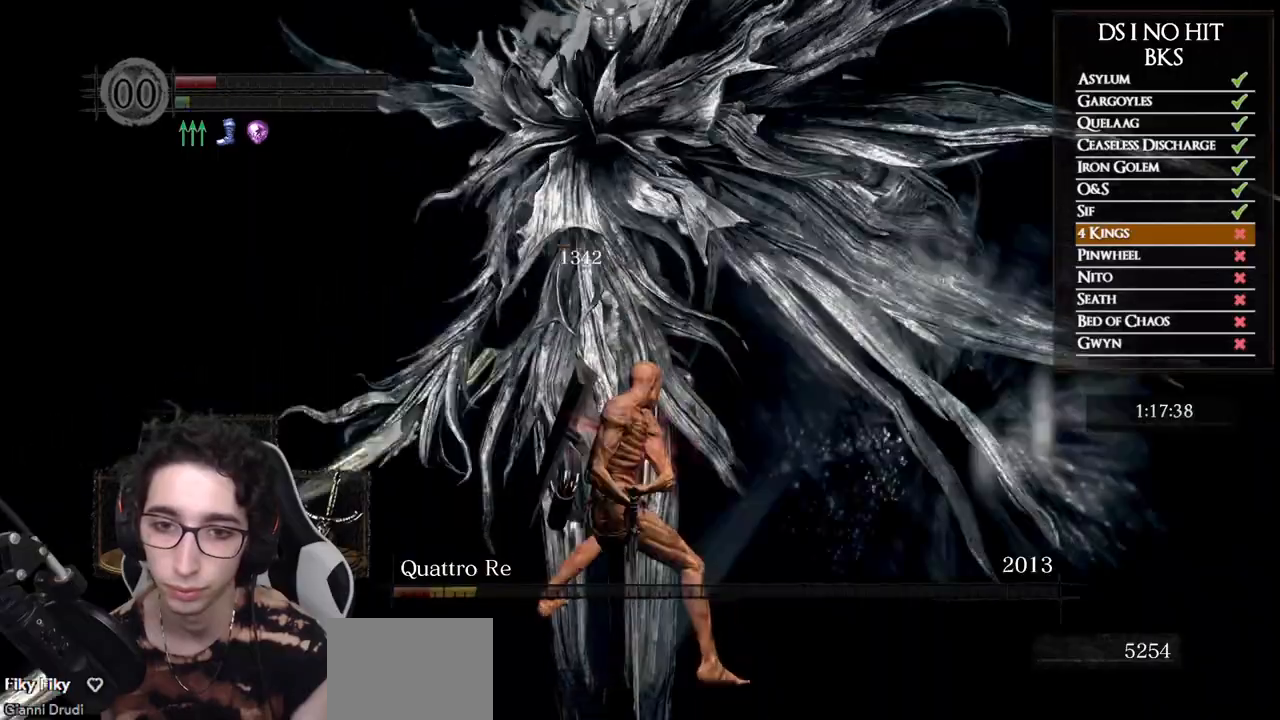
{"buttons": [], "left_stick": "down", "right_stick": "center", "events": [[33, "left_stick", "up-right"], [283, "left_stick", "right"], [483, "left_stick", "down"]]}
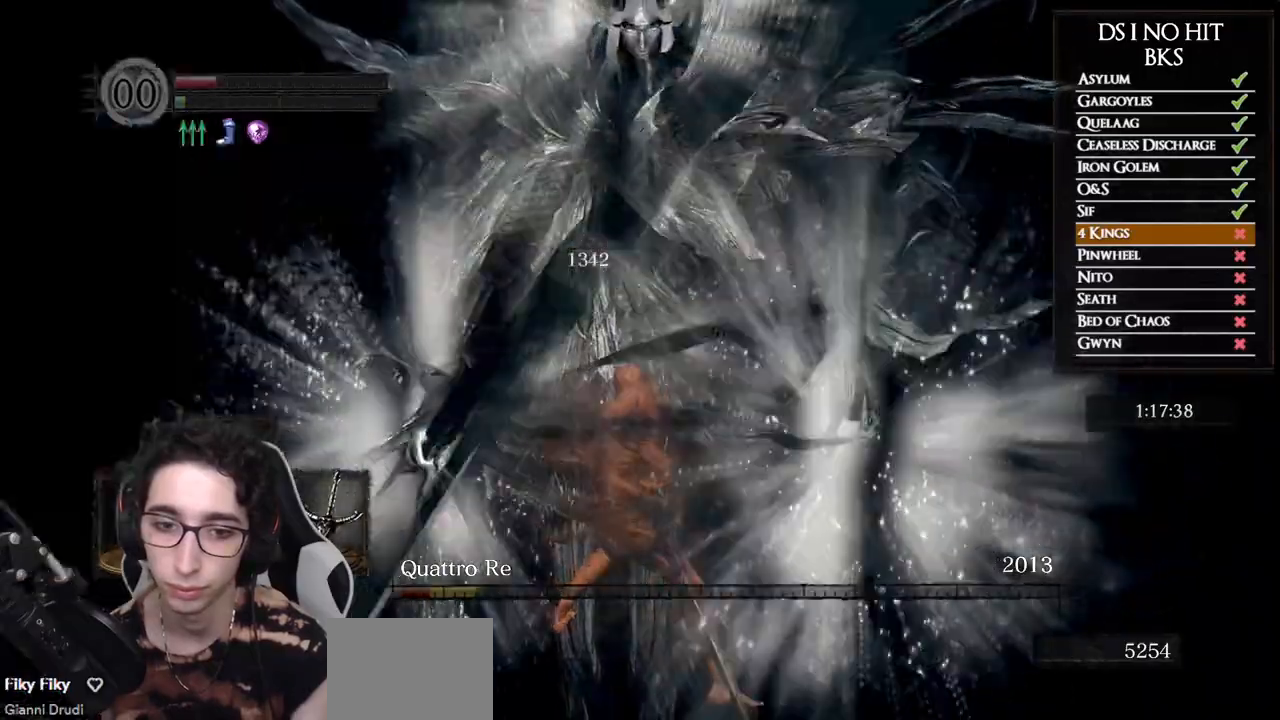
{"buttons": ["R1"], "left_stick": "up", "right_stick": "right", "events": [[50, "left_stick", "down-left"], [117, "right_stick", "right"], [267, "R1", "down"], [267, "left_stick", "up"], [367, "R1", "up"], [417, "R1", "down"]]}
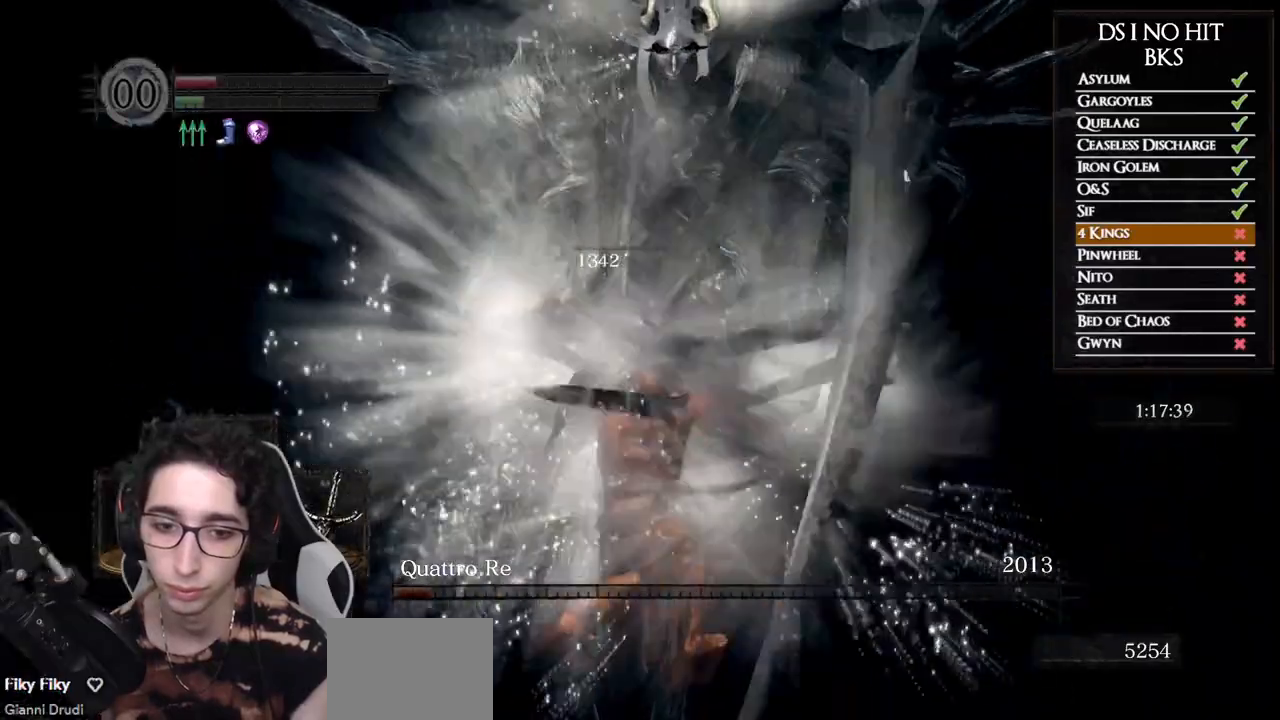
{"buttons": [], "left_stick": "up", "right_stick": "center", "events": [[17, "R1", "up"], [100, "R1", "down"], [133, "R1", "up"], [350, "right_stick", "center"]]}
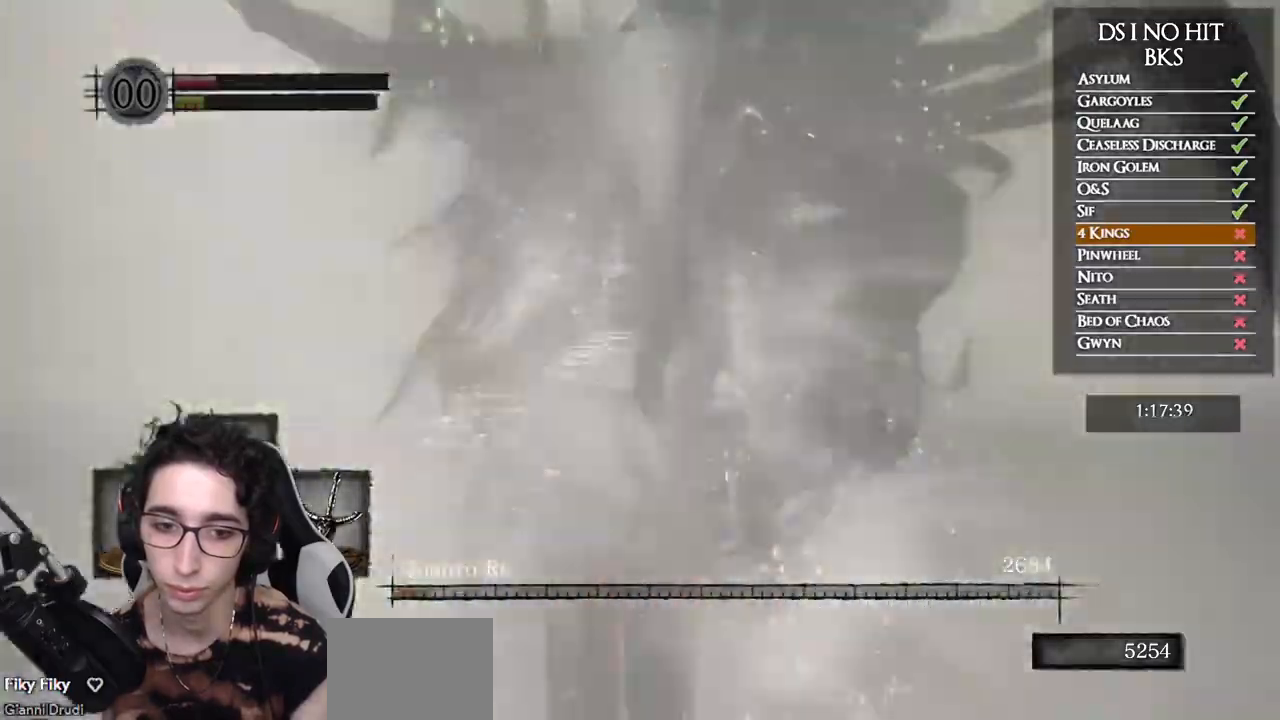
{"buttons": [], "left_stick": "center", "right_stick": "center", "events": [[217, "left_stick", "center"]]}
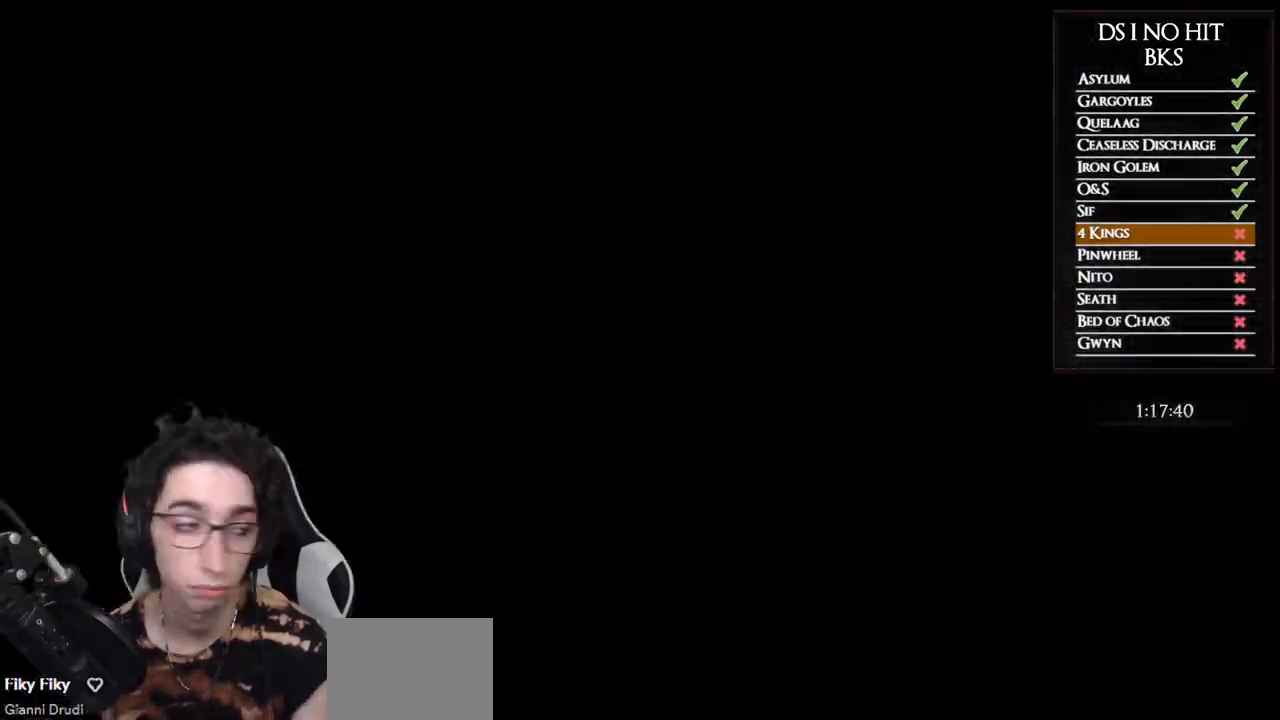
{"buttons": [], "left_stick": "center", "right_stick": "center", "events": []}
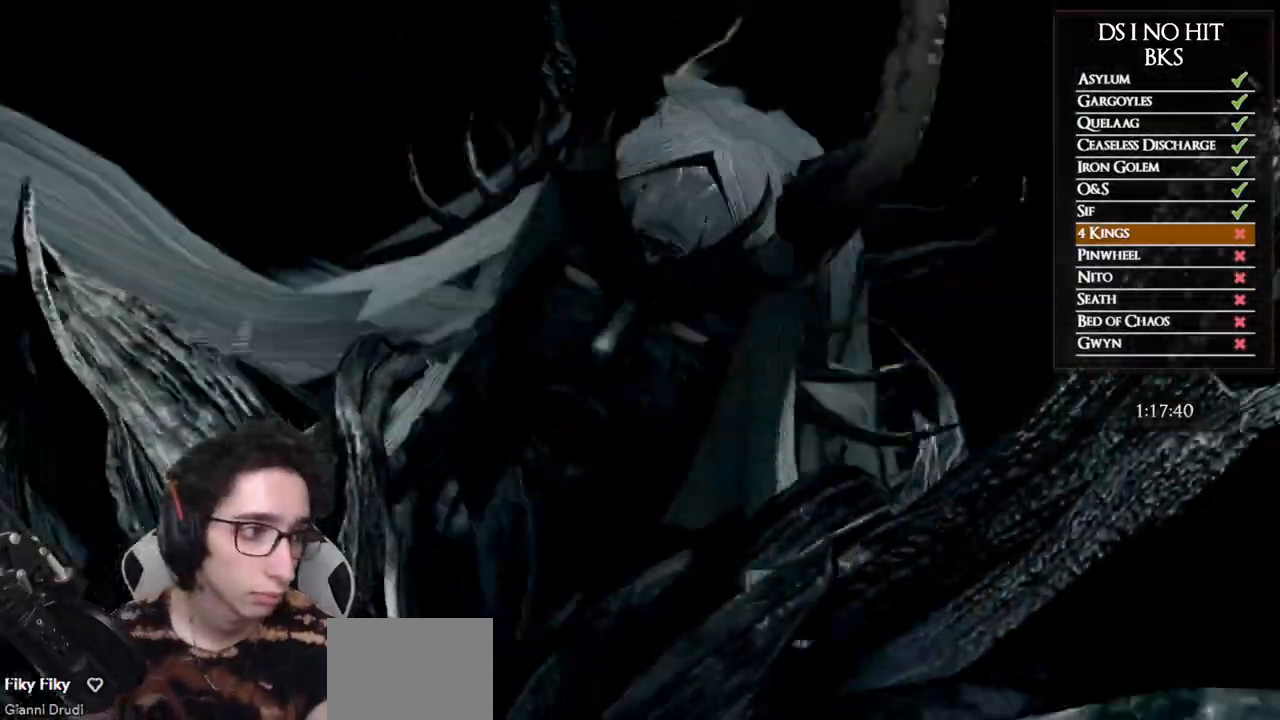
{"buttons": [], "left_stick": "center", "right_stick": "center", "events": []}
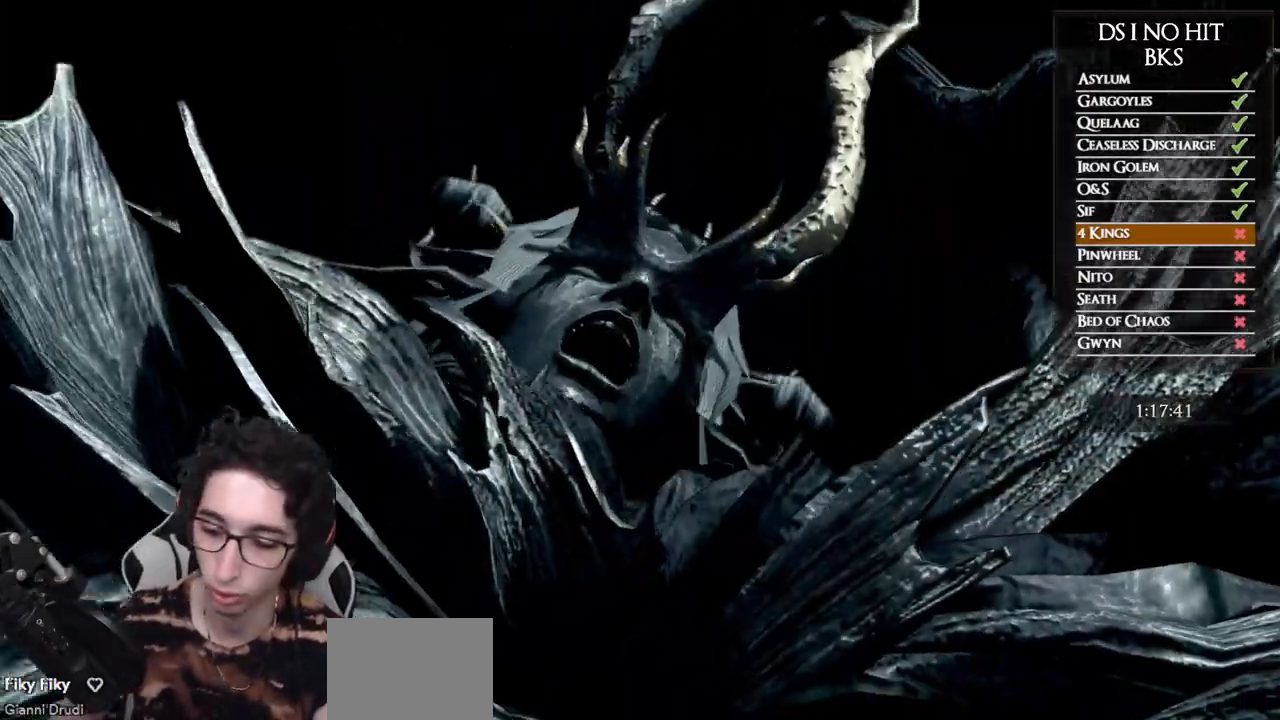
{"buttons": [], "left_stick": "center", "right_stick": "center", "events": []}
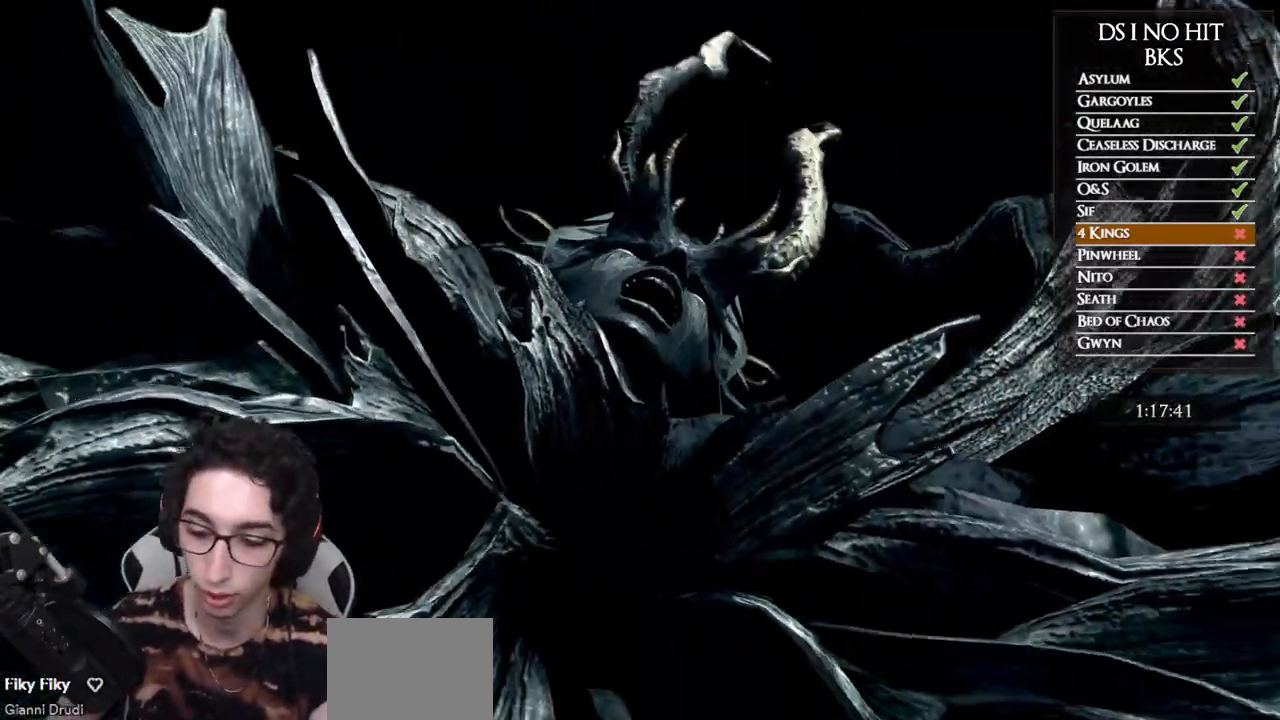
{"buttons": [], "left_stick": "center", "right_stick": "center", "events": []}
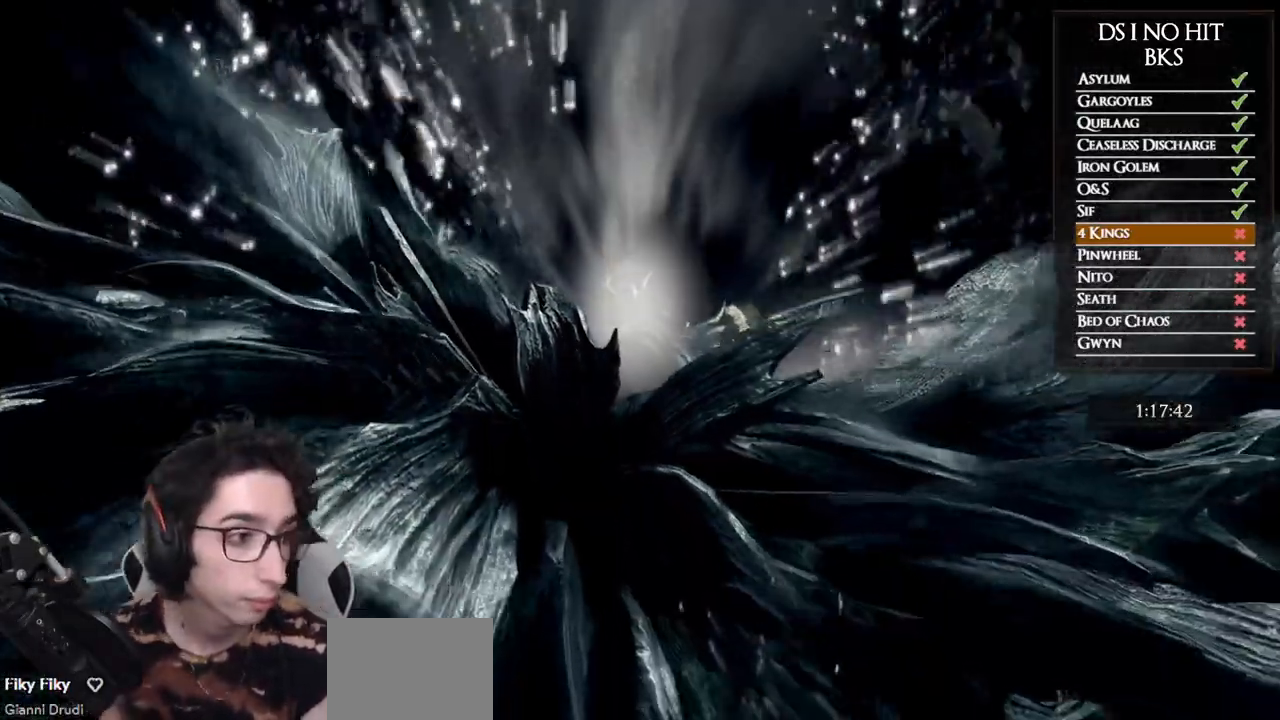
{"buttons": [], "left_stick": "up", "right_stick": "center", "events": [[250, "START", "down"], [400, "START", "up"], [500, "left_stick", "up"]]}